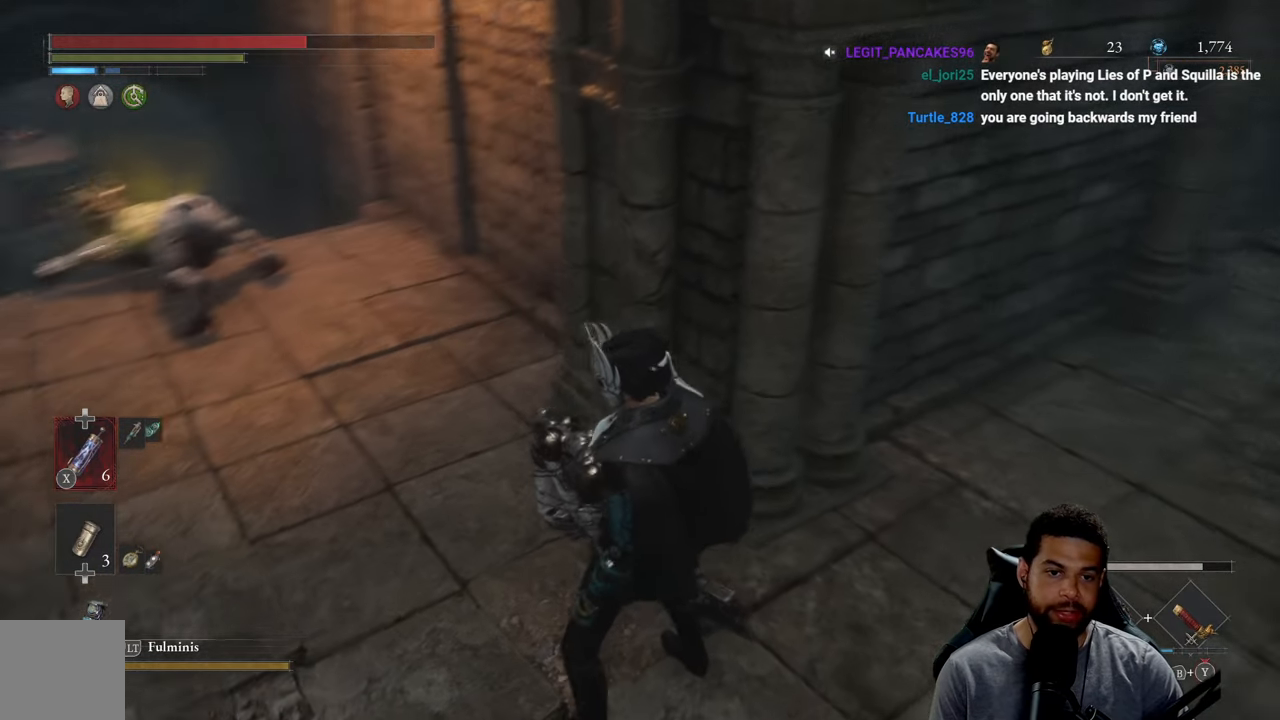
Gameplay with a controller (Xbox layout); each line is a JSON object with the inputs held at the frame after it. "events" lists button and stick changes between this image and that frame as [ms after this image, input, new state], when the widget could be followed in between.
{"buttons": [], "left_stick": "up", "right_stick": "center", "events": [[17, "right_stick", "center"], [417, "left_stick", "up"]]}
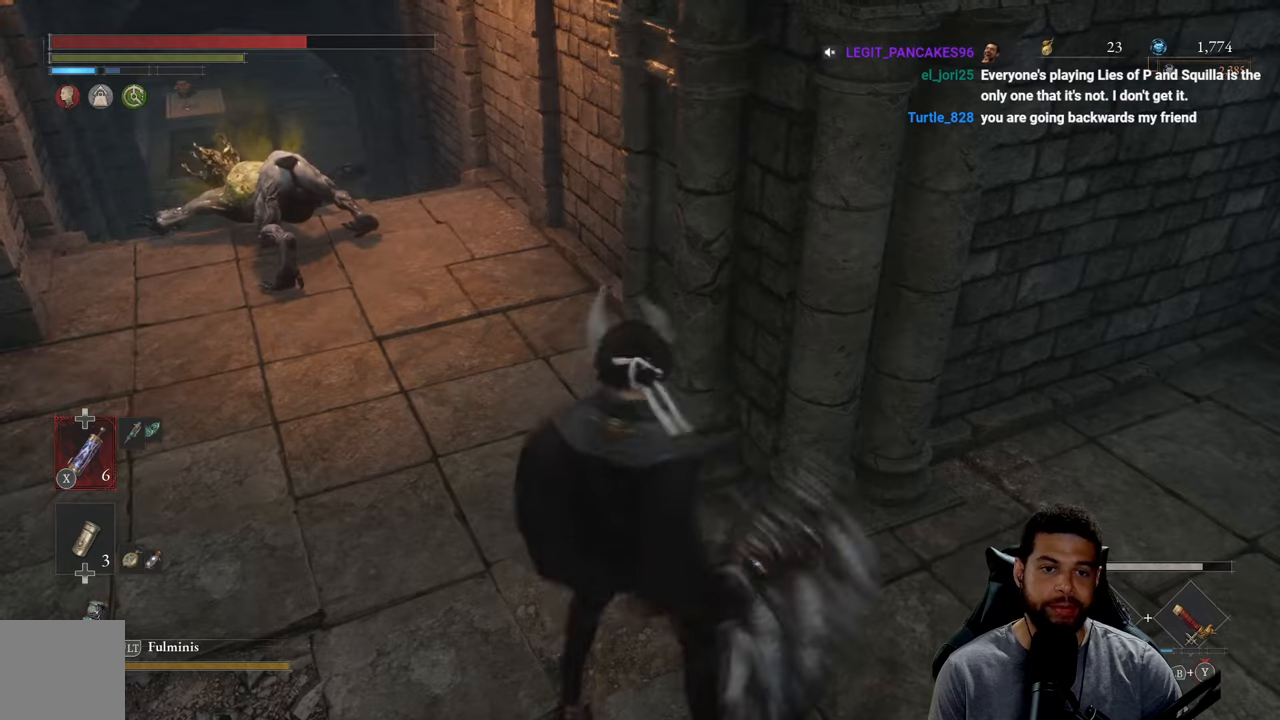
{"buttons": [], "left_stick": "center", "right_stick": "center", "events": [[183, "left_stick", "center"]]}
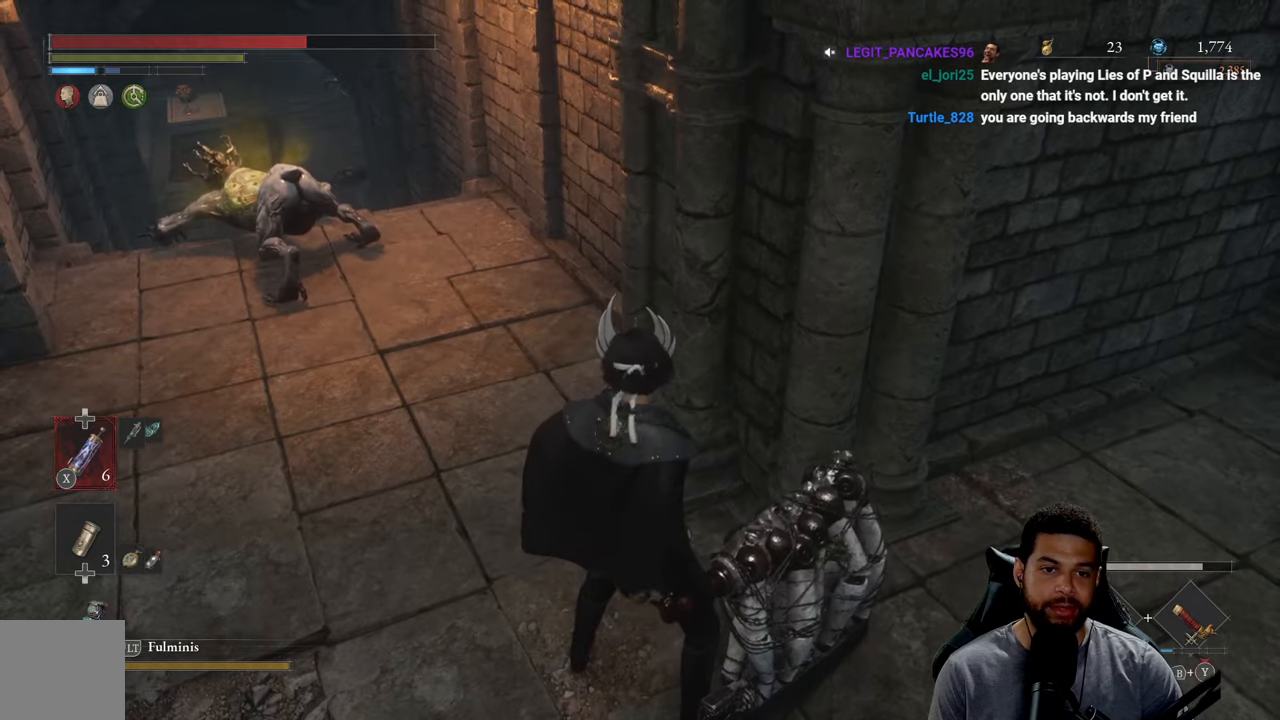
{"buttons": [], "left_stick": "center", "right_stick": "center", "events": []}
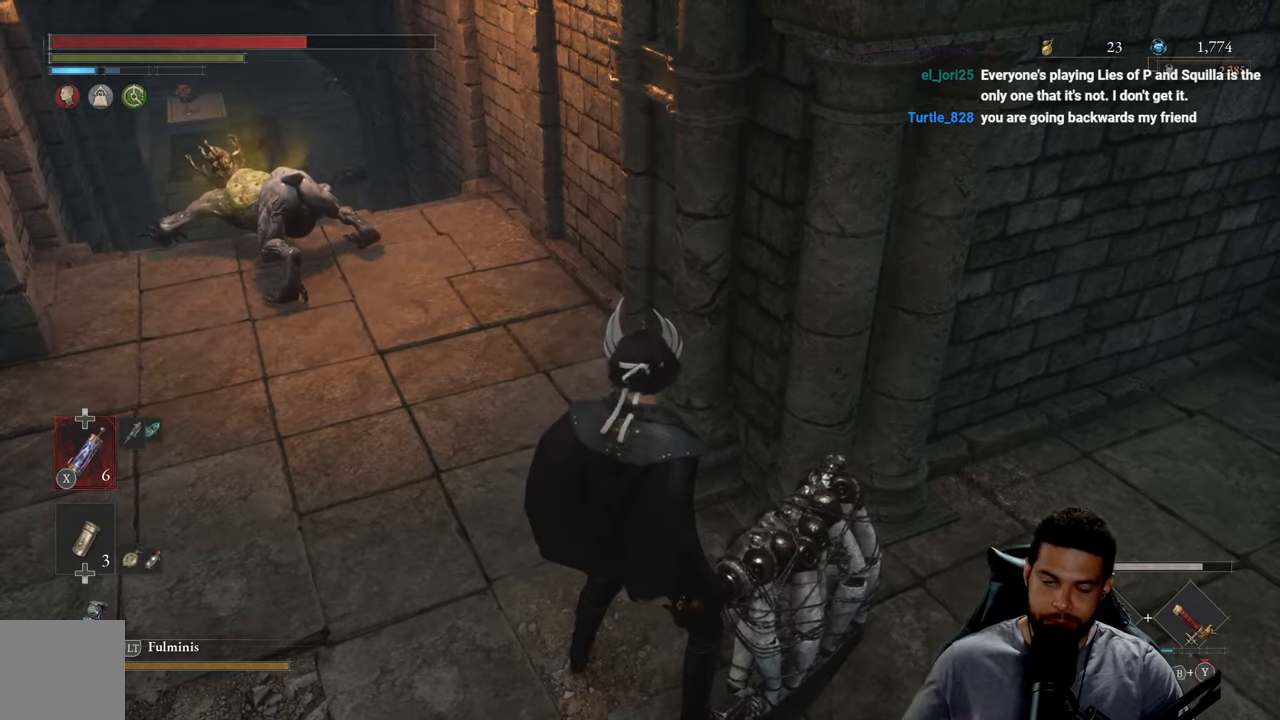
{"buttons": [], "left_stick": "center", "right_stick": "center", "events": []}
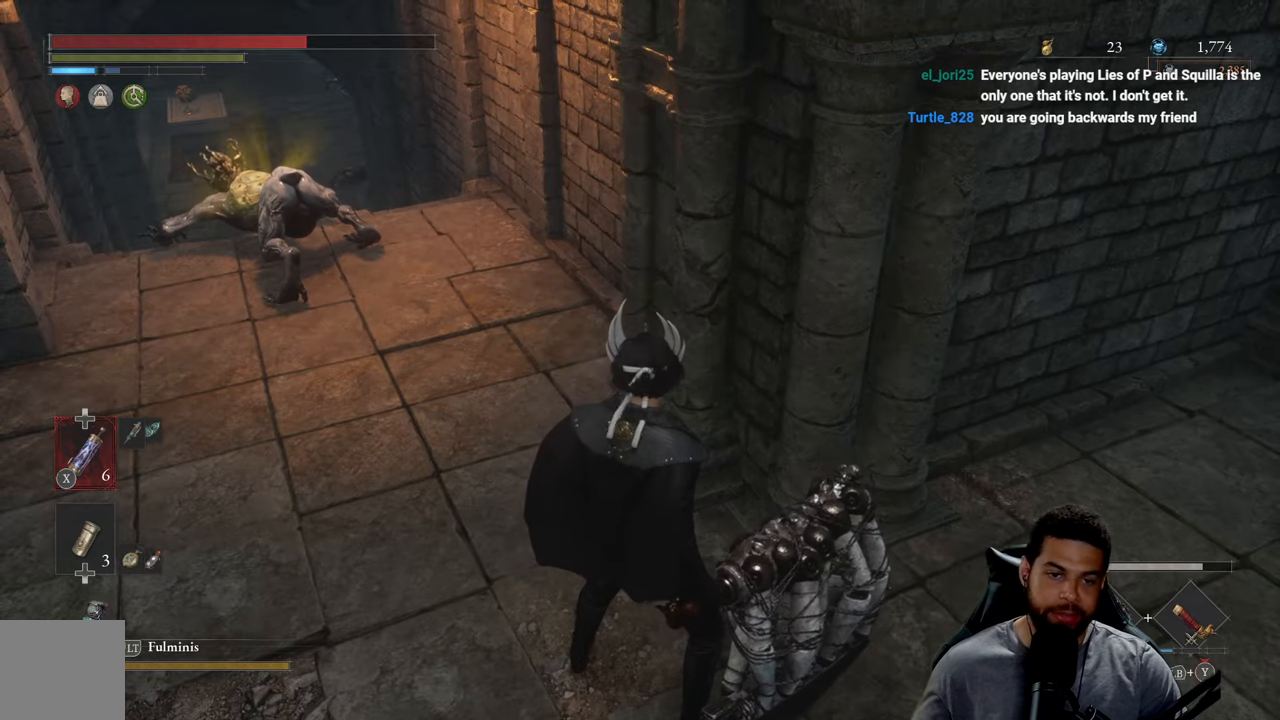
{"buttons": [], "left_stick": "center", "right_stick": "center", "events": []}
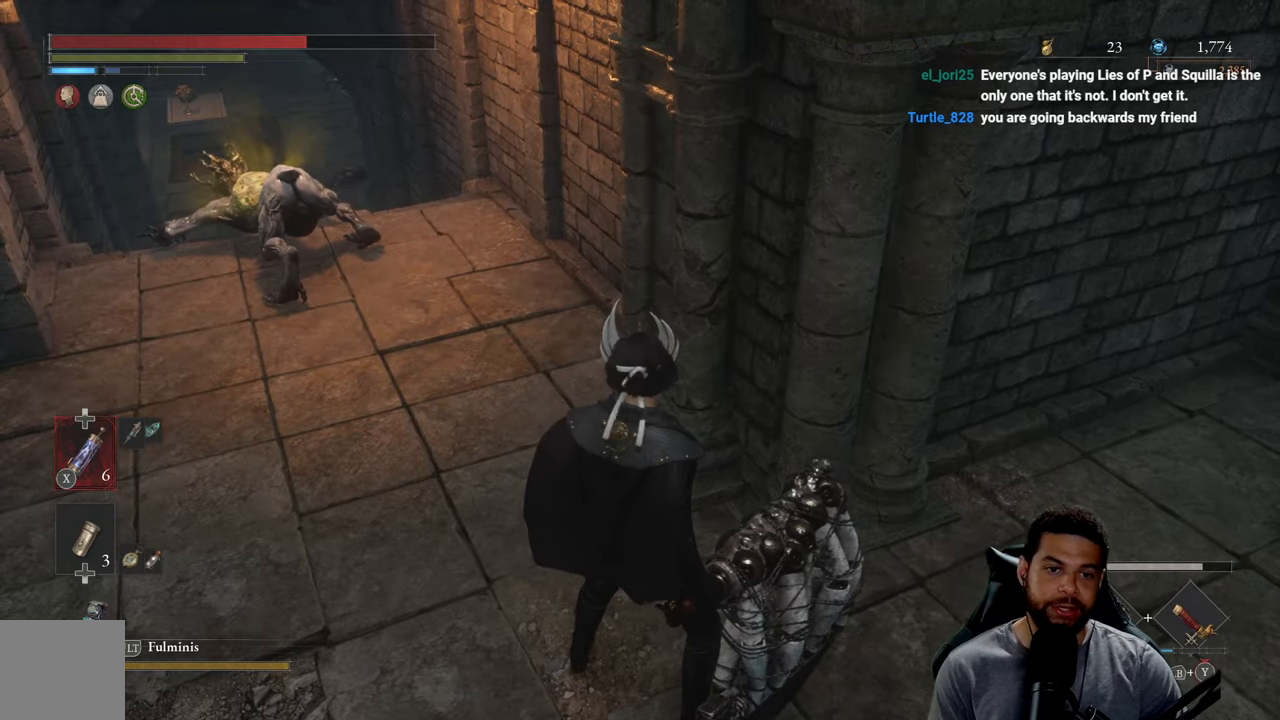
{"buttons": [], "left_stick": "up", "right_stick": "center", "events": [[283, "right_stick", "left"], [350, "left_stick", "up-left"], [433, "right_stick", "center"], [466, "left_stick", "up"]]}
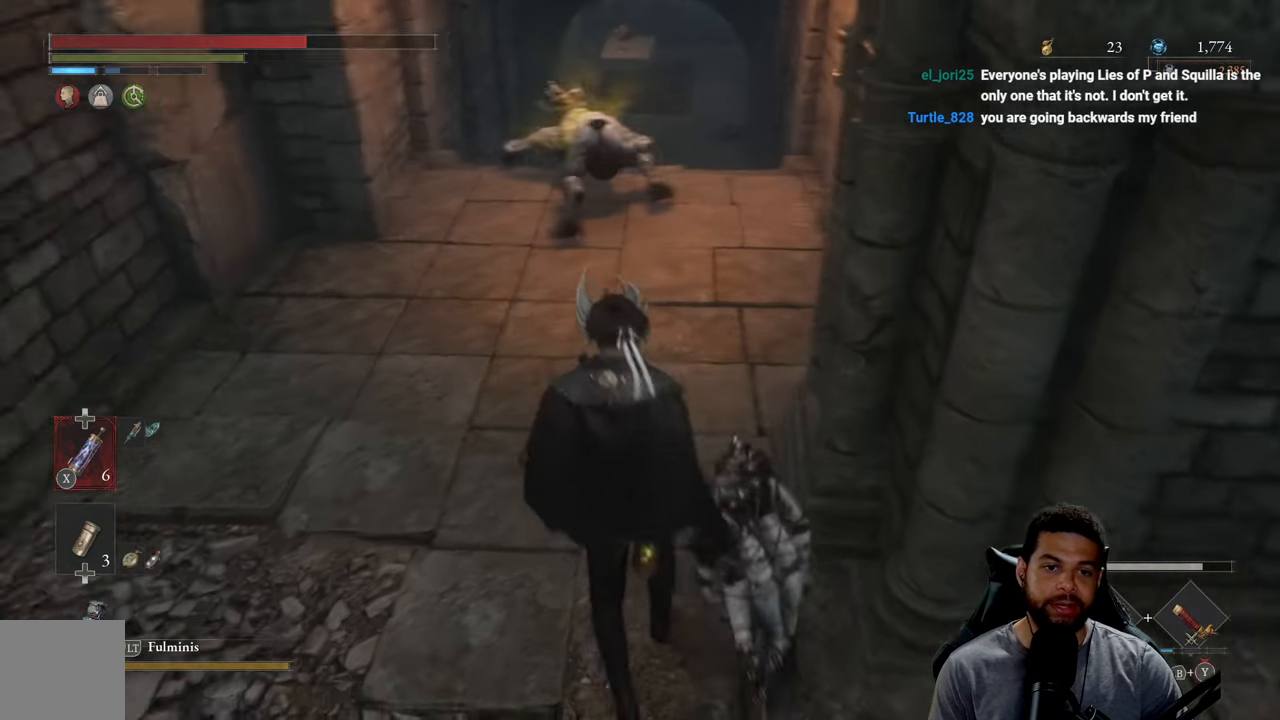
{"buttons": ["R2"], "left_stick": "up", "right_stick": "center", "events": [[183, "R2", "down"]]}
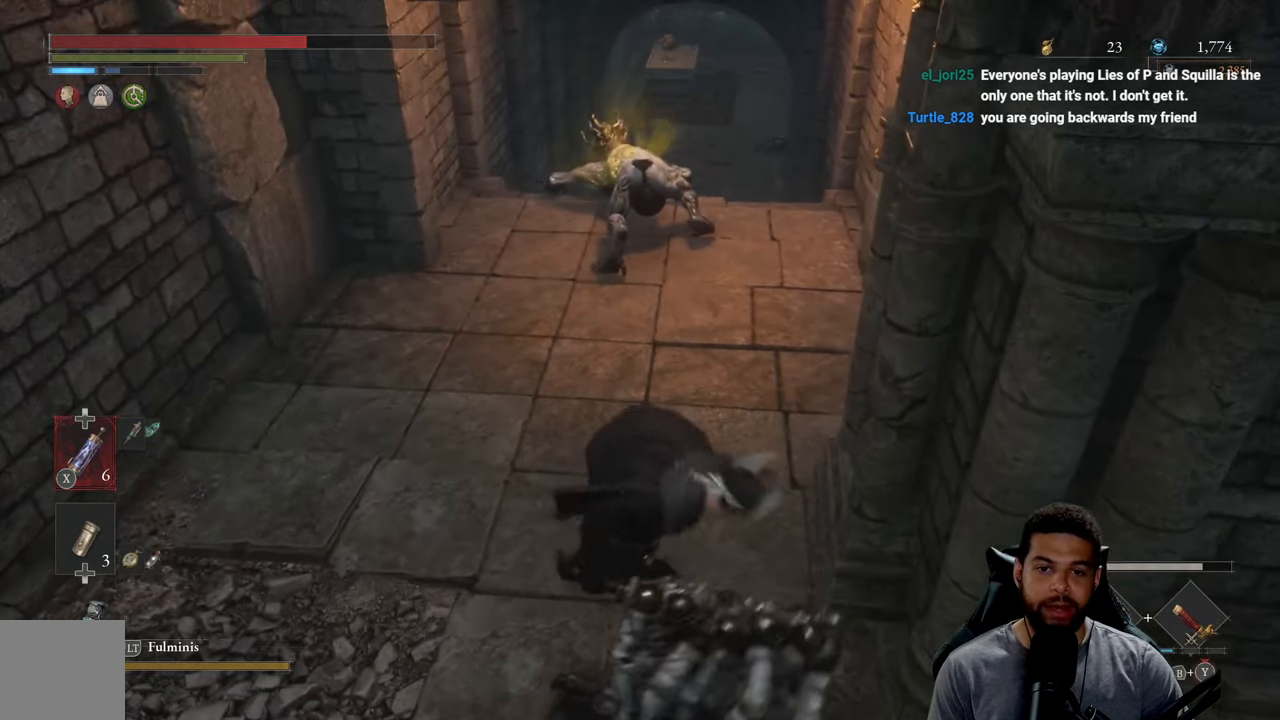
{"buttons": ["R2"], "left_stick": "up", "right_stick": "center", "events": []}
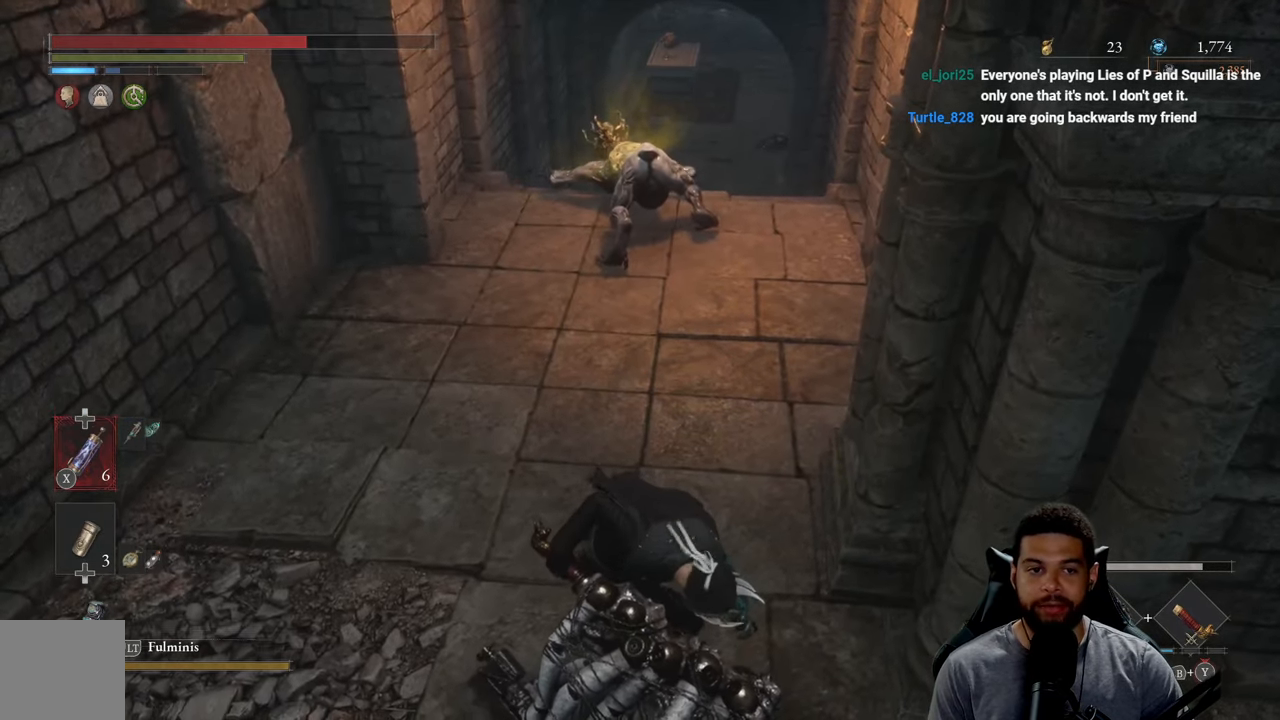
{"buttons": ["R2"], "left_stick": "up", "right_stick": "center", "events": []}
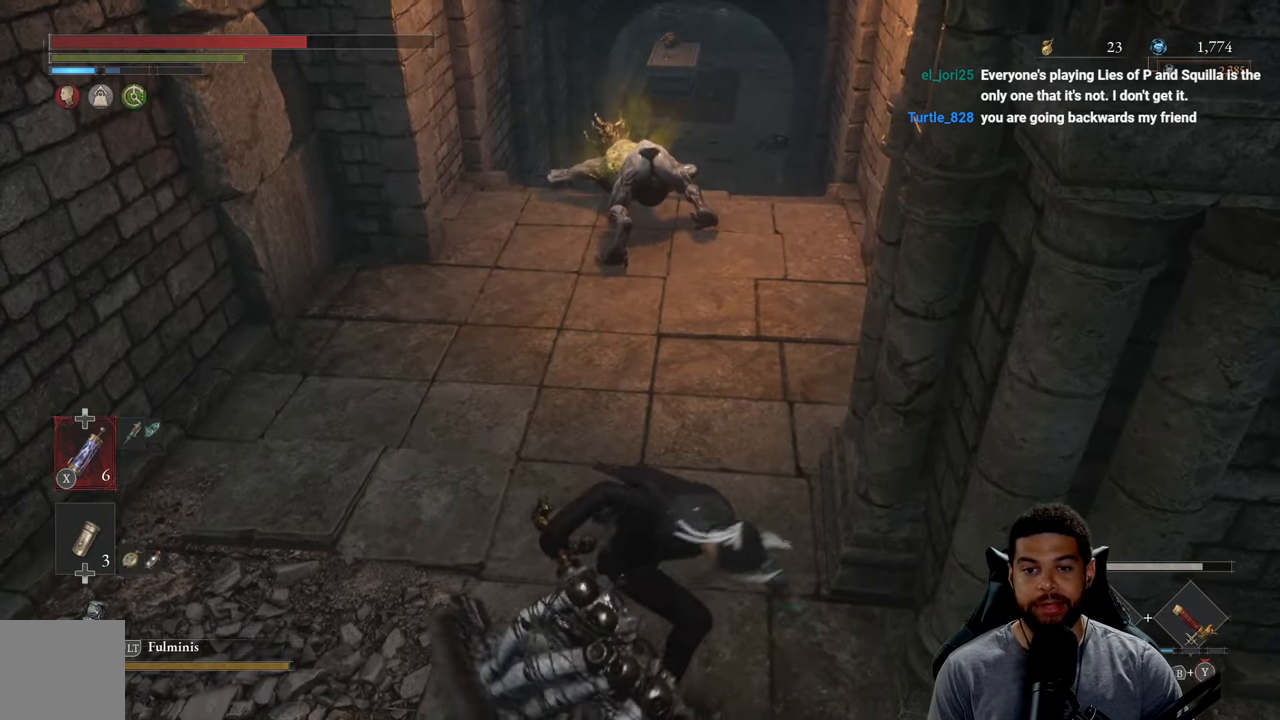
{"buttons": ["R2"], "left_stick": "up", "right_stick": "center", "events": []}
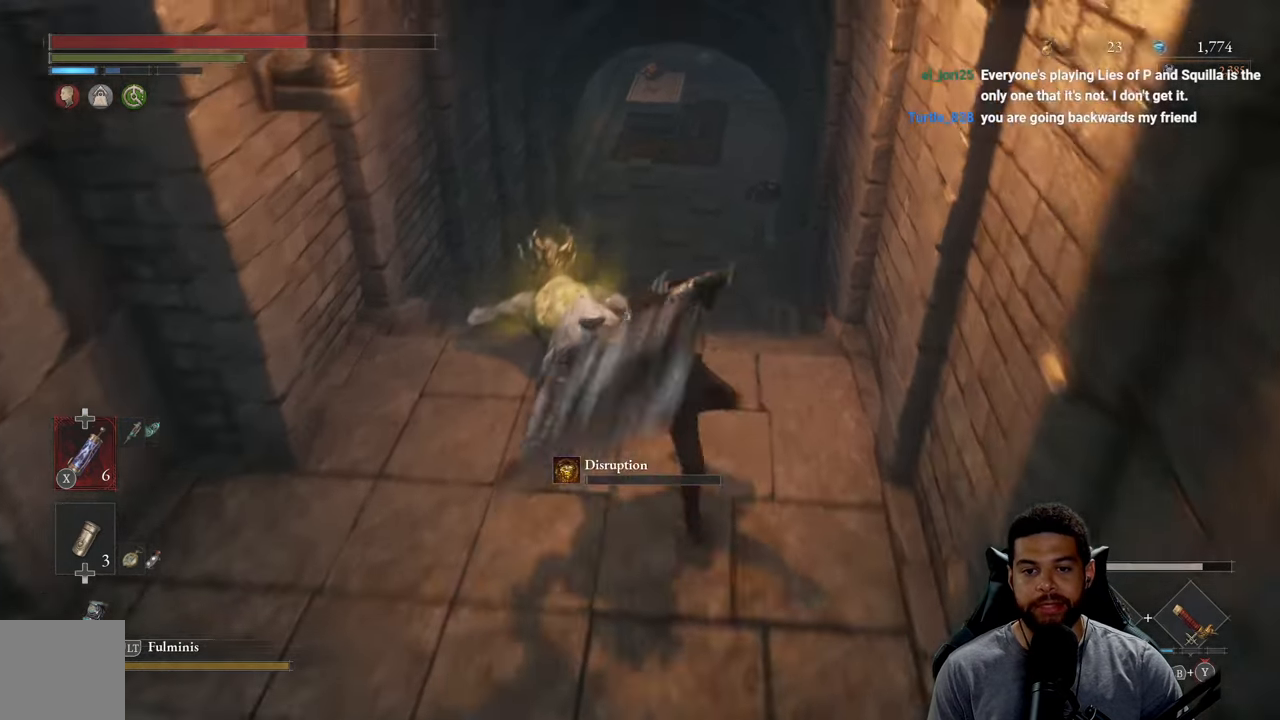
{"buttons": ["R2"], "left_stick": "up-left", "right_stick": "center", "events": [[66, "left_stick", "up-left"], [283, "R3", "down"], [383, "right_stick", "down-left"], [433, "right_stick", "center"], [450, "R3", "up"]]}
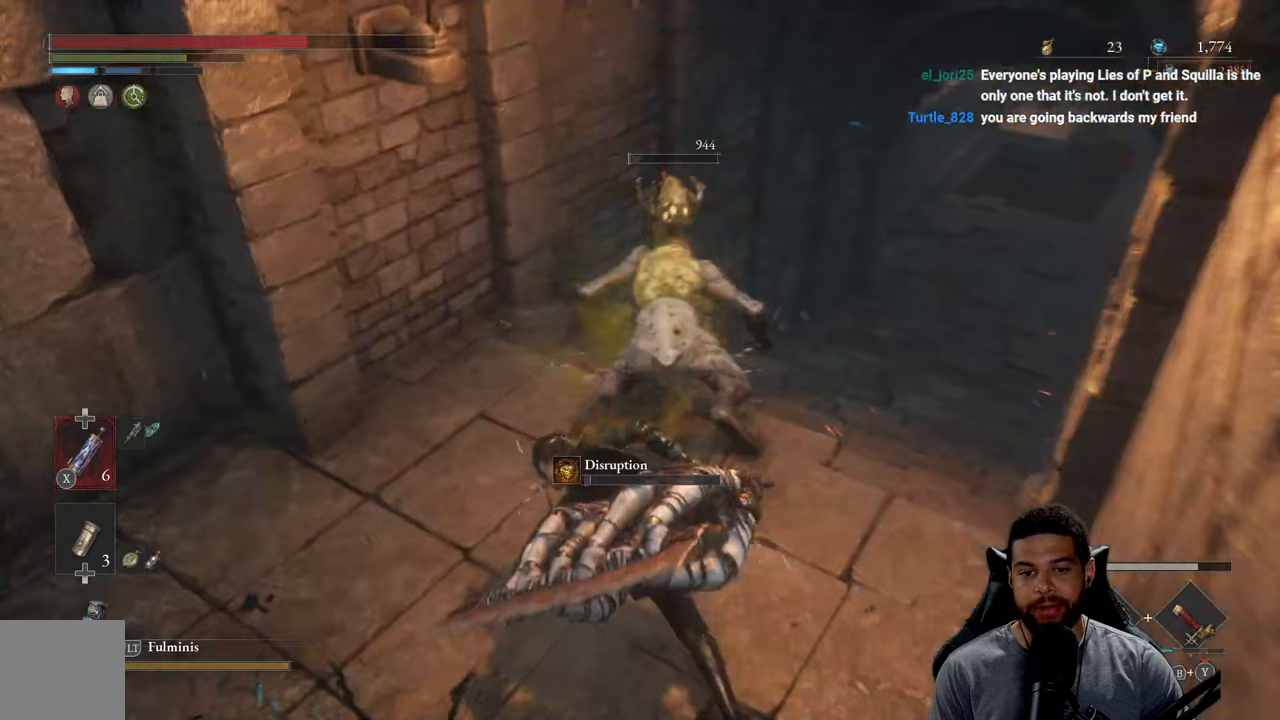
{"buttons": [], "left_stick": "up", "right_stick": "center", "events": [[100, "R2", "up"], [167, "left_stick", "up"]]}
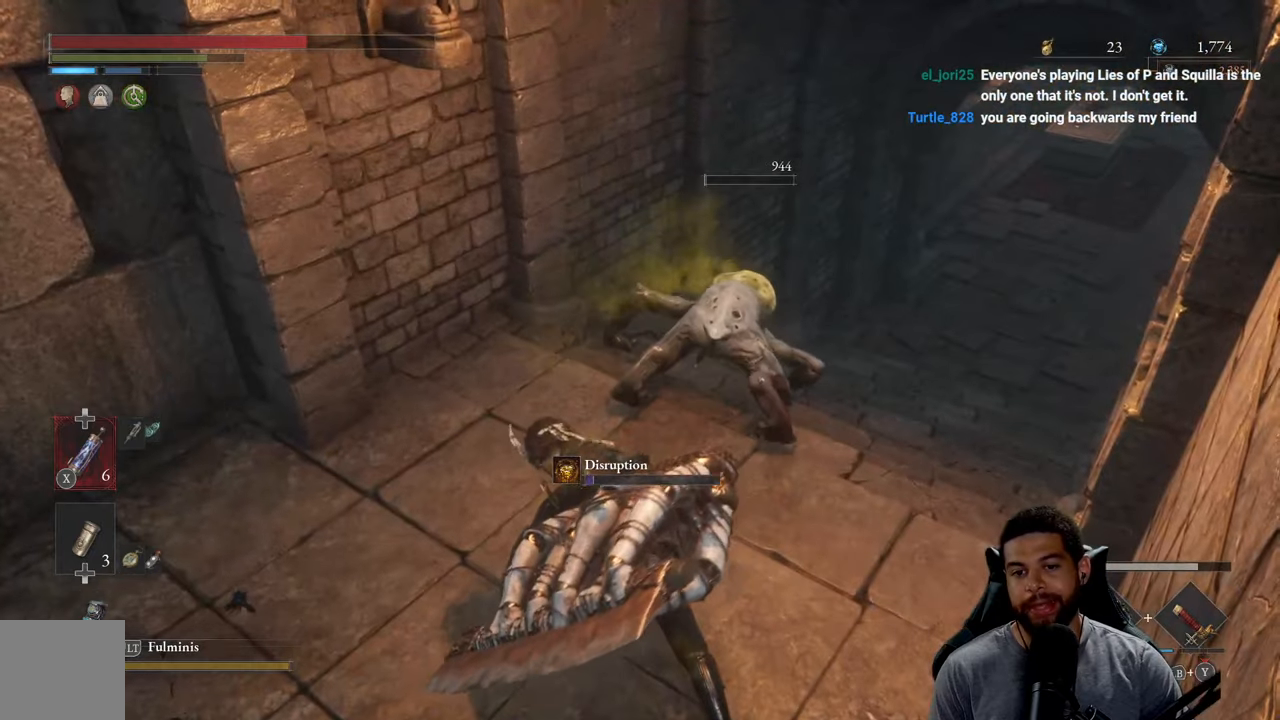
{"buttons": [], "left_stick": "up", "right_stick": "right", "events": [[167, "left_stick", "up-right"], [433, "left_stick", "up"], [450, "right_stick", "right"]]}
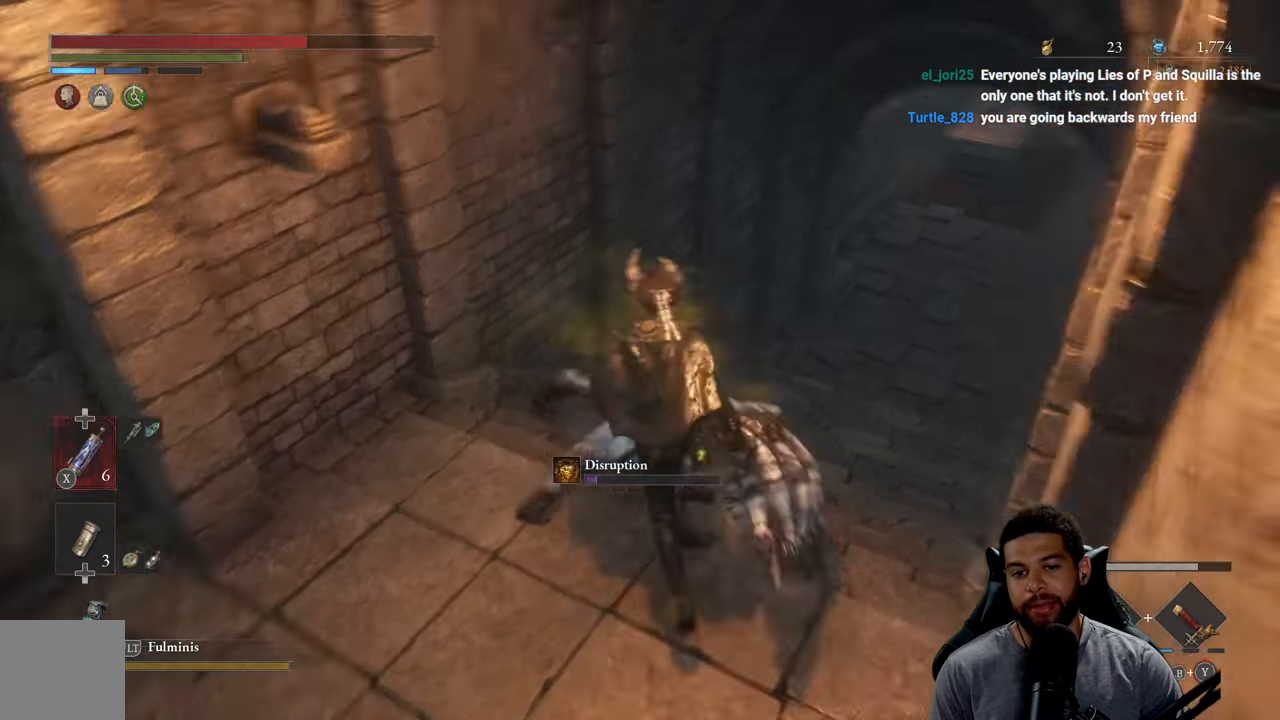
{"buttons": [], "left_stick": "down", "right_stick": "center", "events": [[33, "right_stick", "center"], [67, "left_stick", "up-left"], [117, "A", "down"], [200, "A", "up"], [283, "A", "down"], [333, "left_stick", "down"], [383, "A", "up"]]}
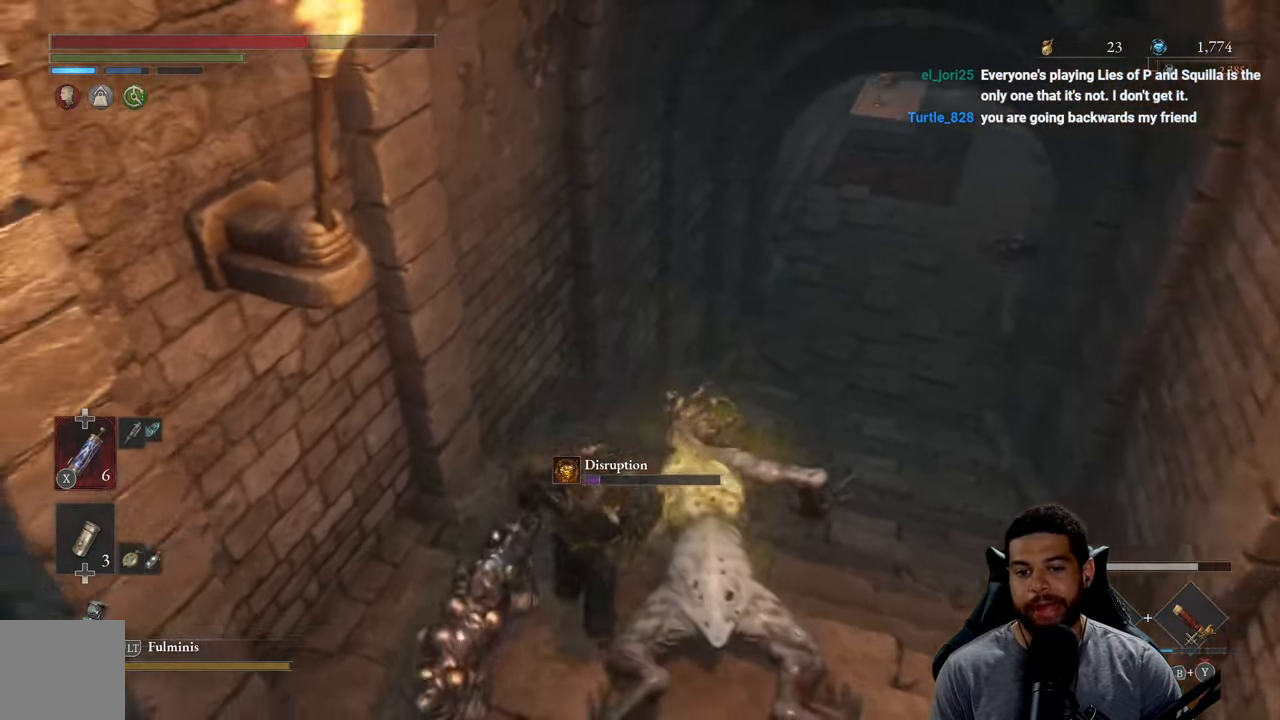
{"buttons": [], "left_stick": "down-right", "right_stick": "center", "events": [[67, "right_stick", "right"], [300, "left_stick", "down-right"], [300, "right_stick", "center"], [367, "B", "down"], [450, "B", "up"]]}
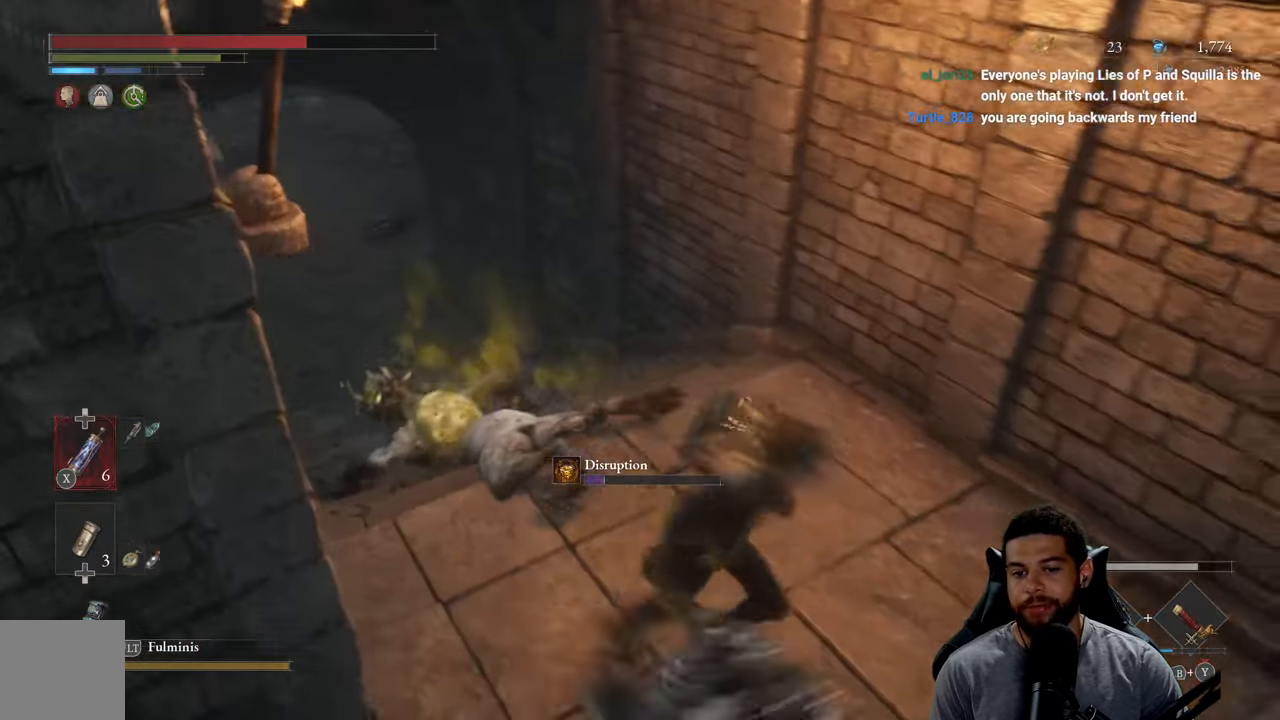
{"buttons": [], "left_stick": "right", "right_stick": "center", "events": [[100, "left_stick", "center"], [100, "right_stick", "right"], [283, "right_stick", "center"], [483, "left_stick", "right"]]}
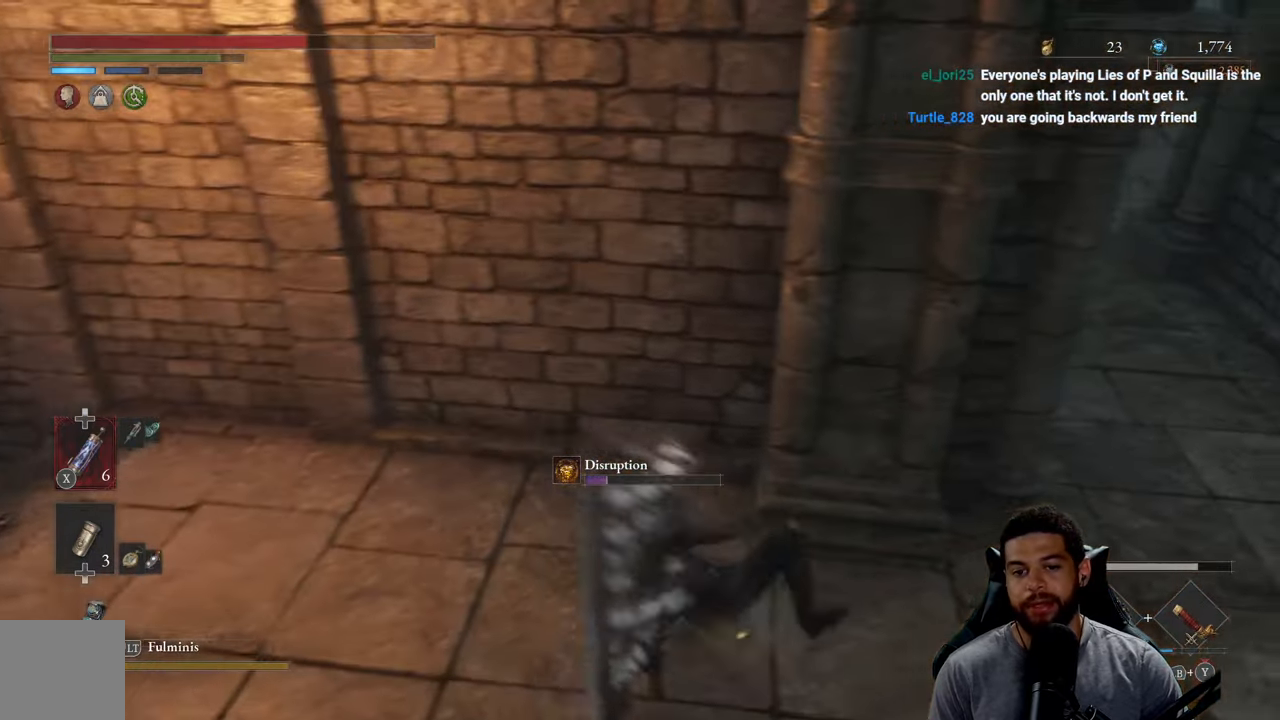
{"buttons": [], "left_stick": "right", "right_stick": "up", "events": [[200, "right_stick", "up"], [283, "right_stick", "center"], [450, "right_stick", "up"]]}
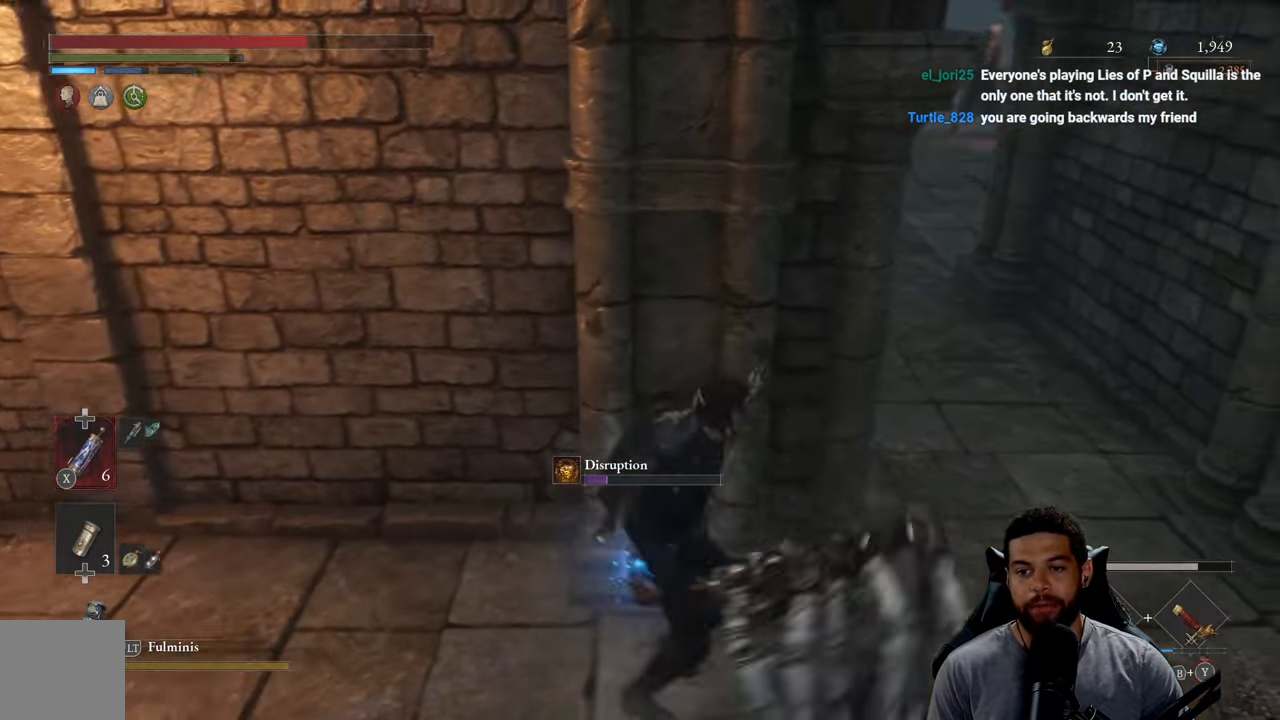
{"buttons": ["B"], "left_stick": "up", "right_stick": "center", "events": [[17, "right_stick", "center"], [117, "B", "down"], [233, "left_stick", "up-right"], [467, "left_stick", "up"]]}
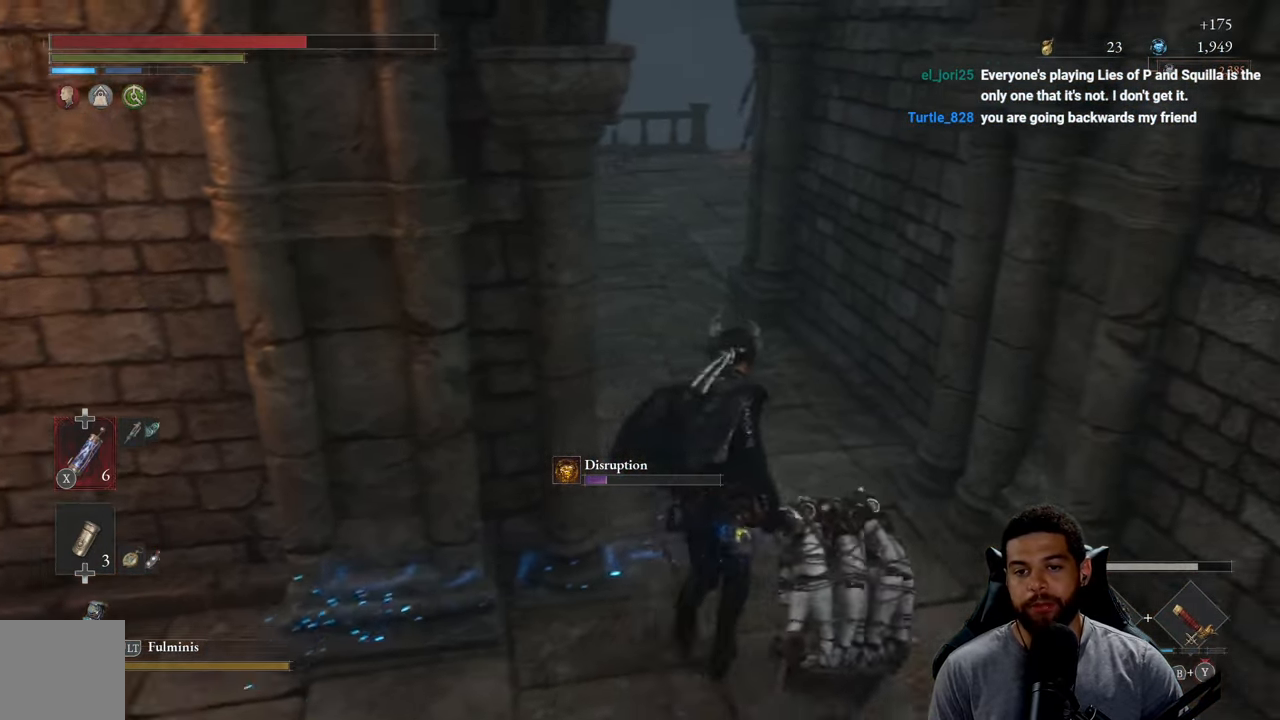
{"buttons": ["B"], "left_stick": "up", "right_stick": "center", "events": [[283, "right_stick", "up"], [367, "right_stick", "center"]]}
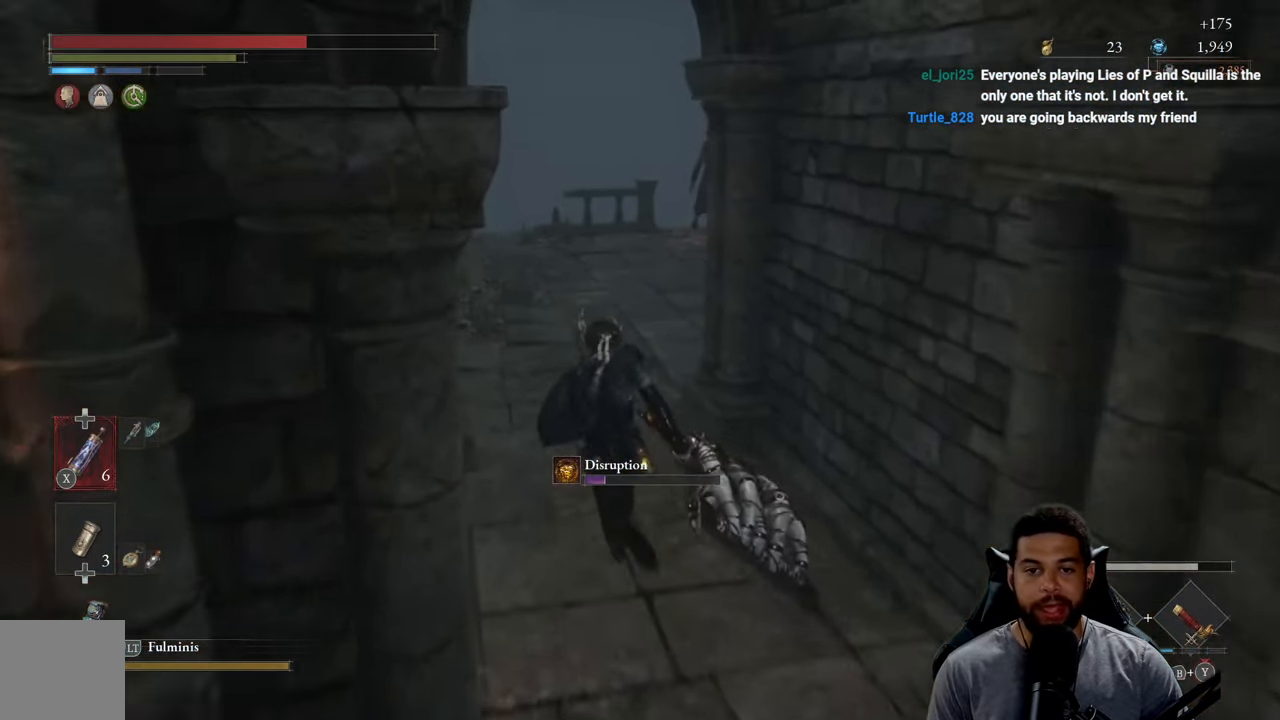
{"buttons": [], "left_stick": "up-left", "right_stick": "center", "events": [[17, "B", "up"], [217, "left_stick", "center"], [267, "R3", "down"], [383, "R3", "up"], [483, "left_stick", "up-left"]]}
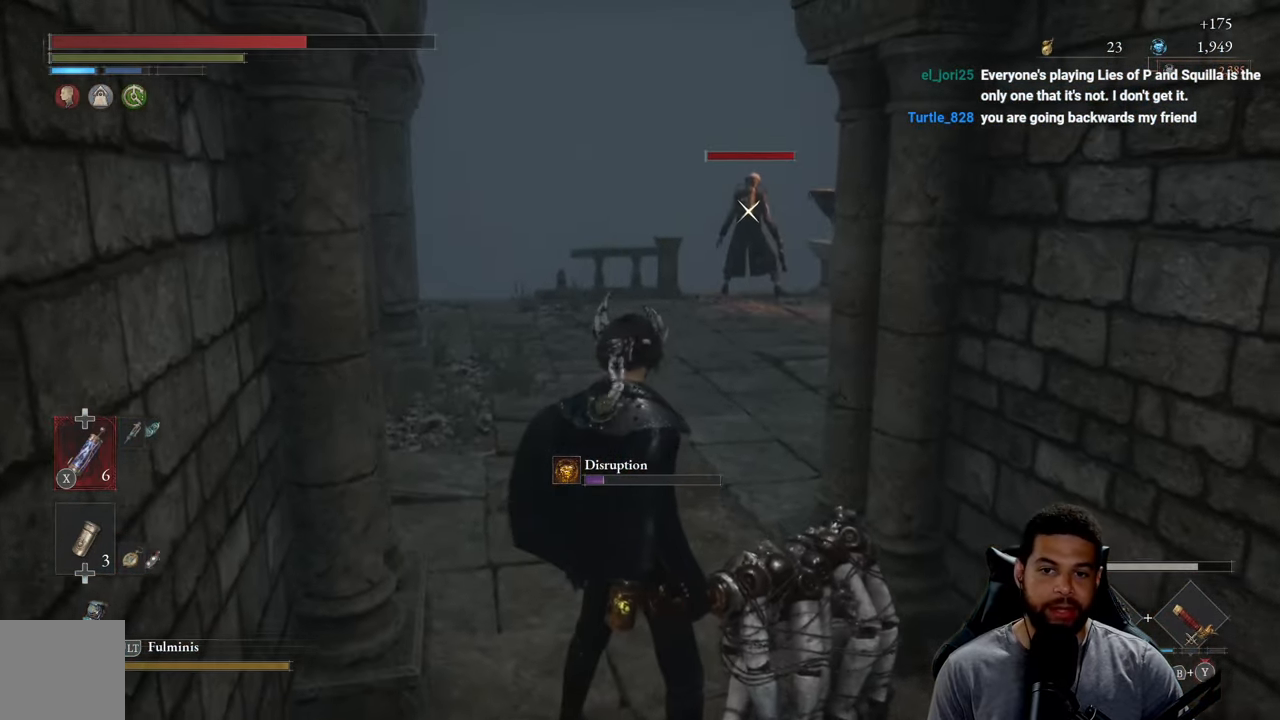
{"buttons": [], "left_stick": "up", "right_stick": "center", "events": [[100, "left_stick", "up"]]}
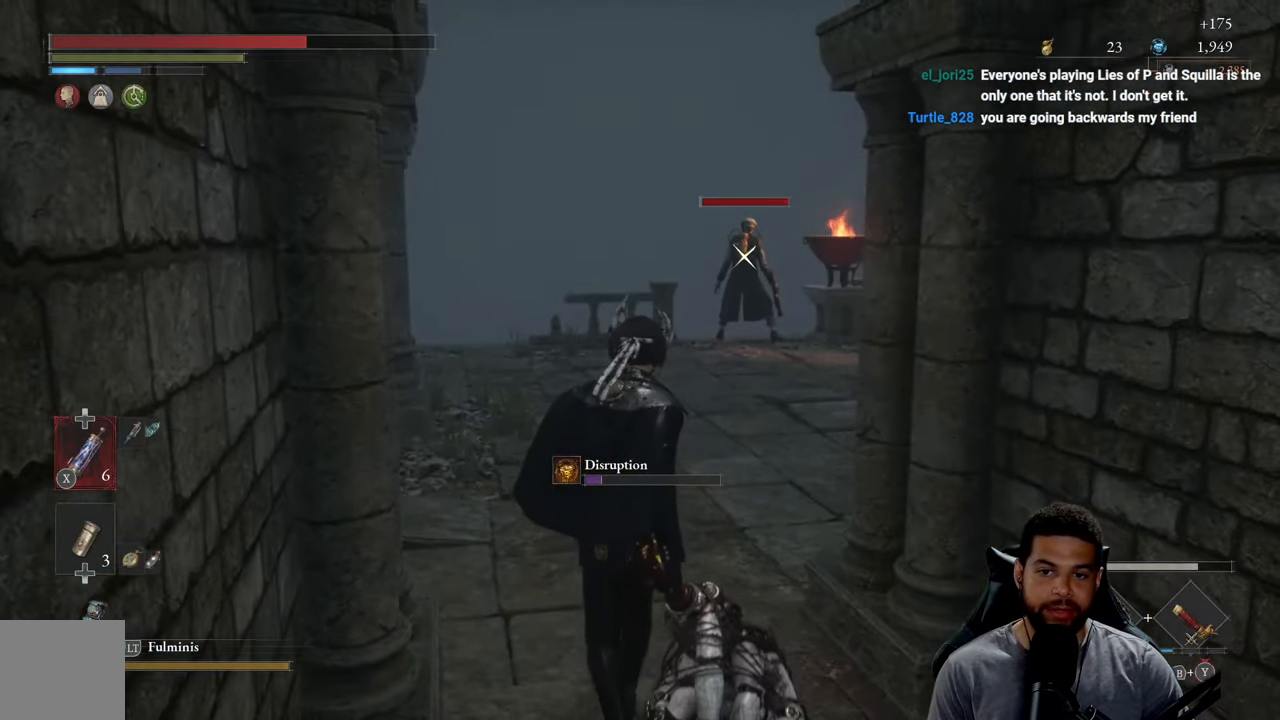
{"buttons": [], "left_stick": "up", "right_stick": "center", "events": []}
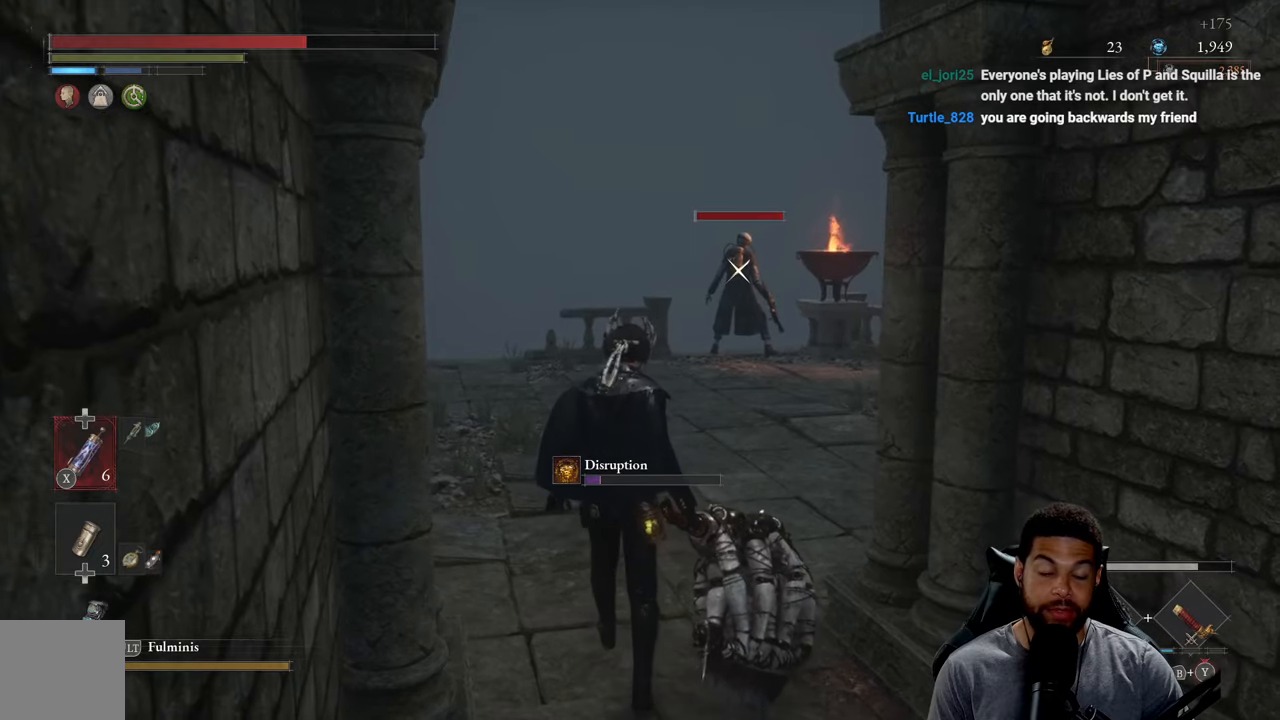
{"buttons": [], "left_stick": "up", "right_stick": "center", "events": []}
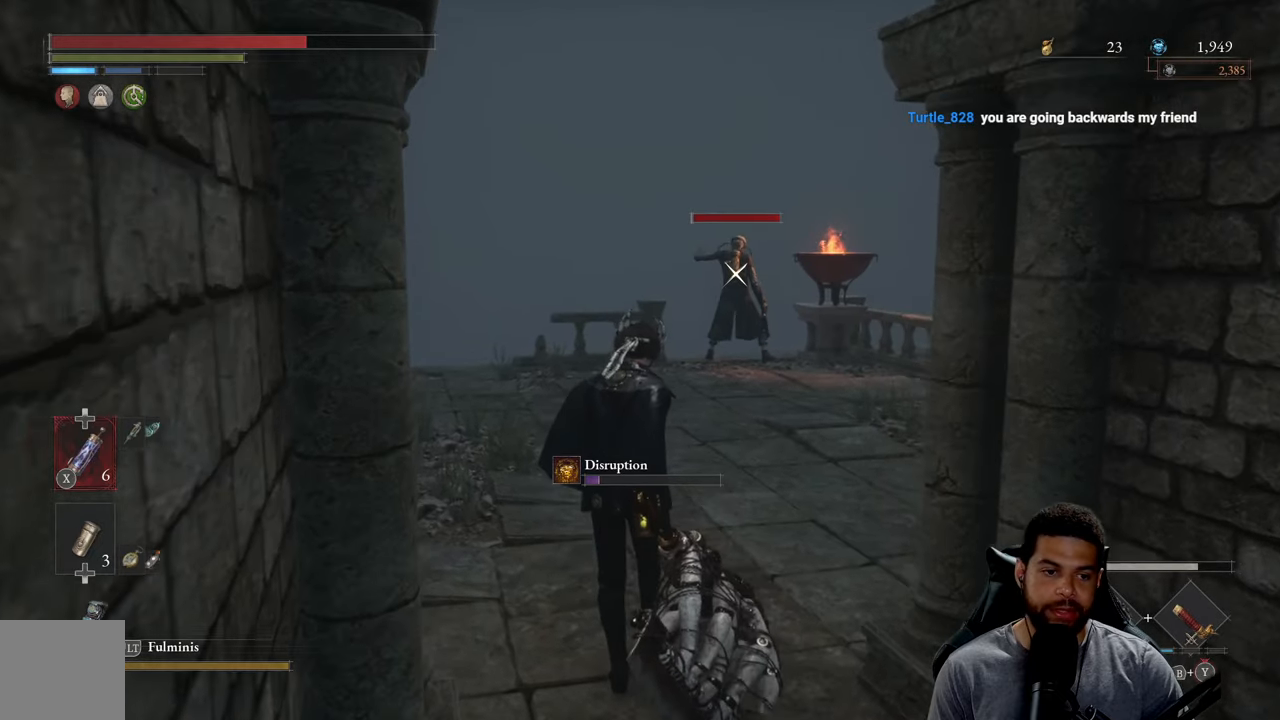
{"buttons": ["R3"], "left_stick": "up", "right_stick": "center", "events": [[450, "R3", "down"]]}
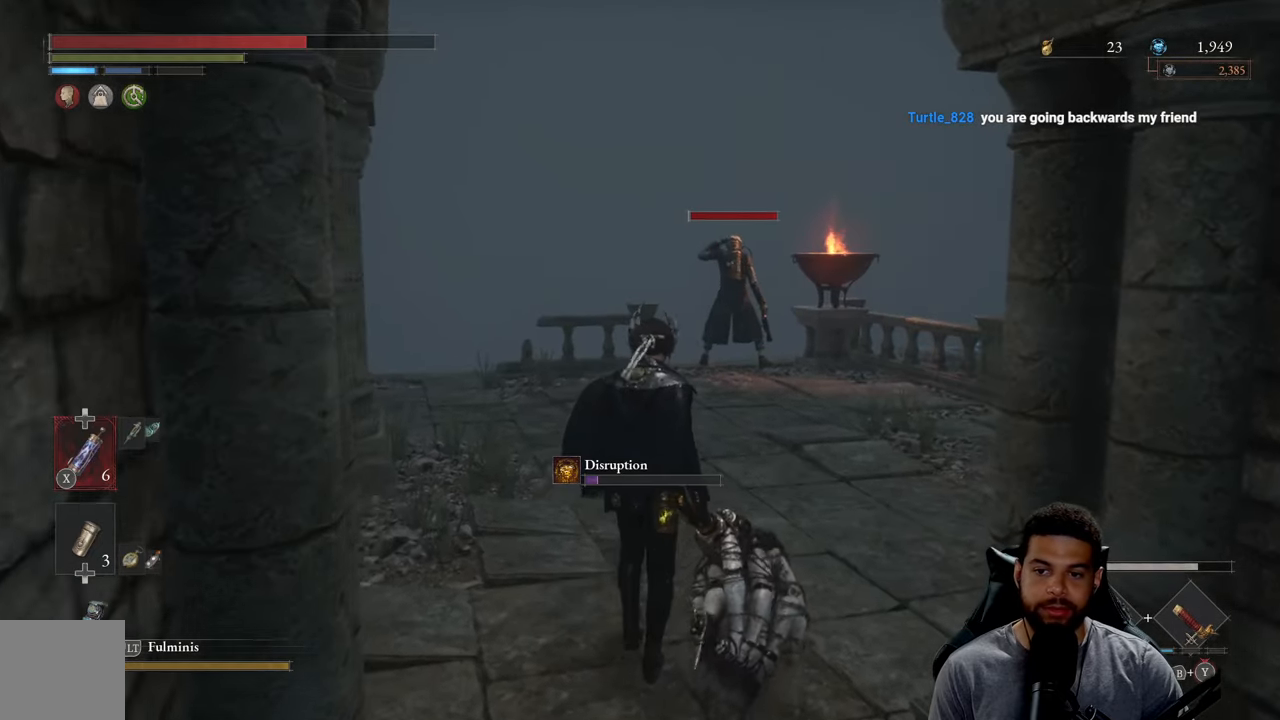
{"buttons": [], "left_stick": "up", "right_stick": "center", "events": [[34, "right_stick", "right"], [67, "R3", "up"], [184, "right_stick", "center"]]}
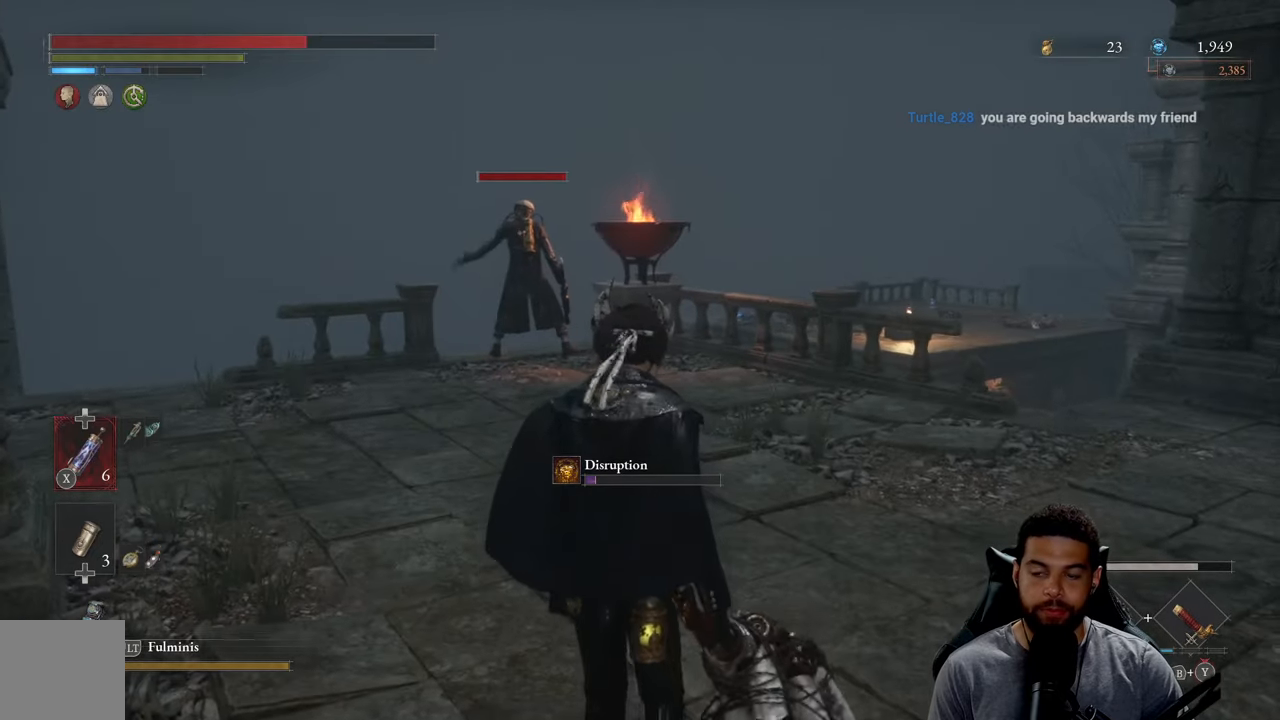
{"buttons": [], "left_stick": "up", "right_stick": "center", "events": []}
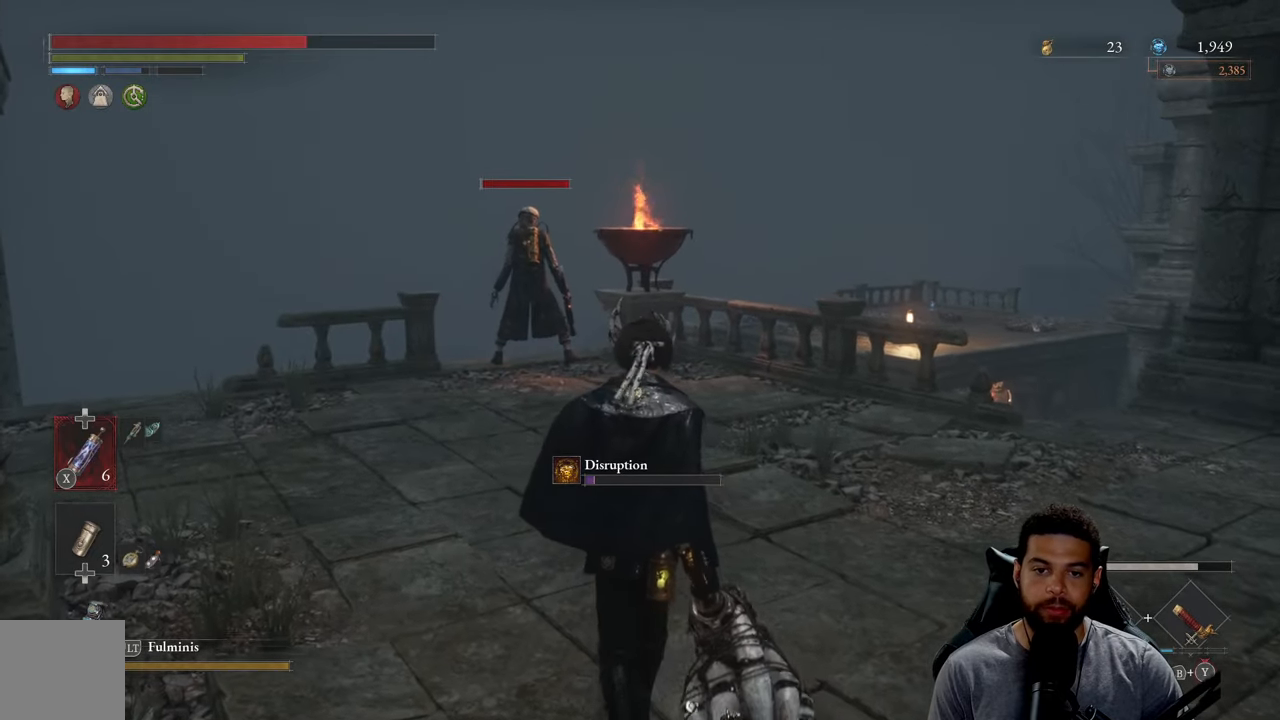
{"buttons": [], "left_stick": "up", "right_stick": "center", "events": [[117, "right_stick", "down-left"], [267, "right_stick", "center"]]}
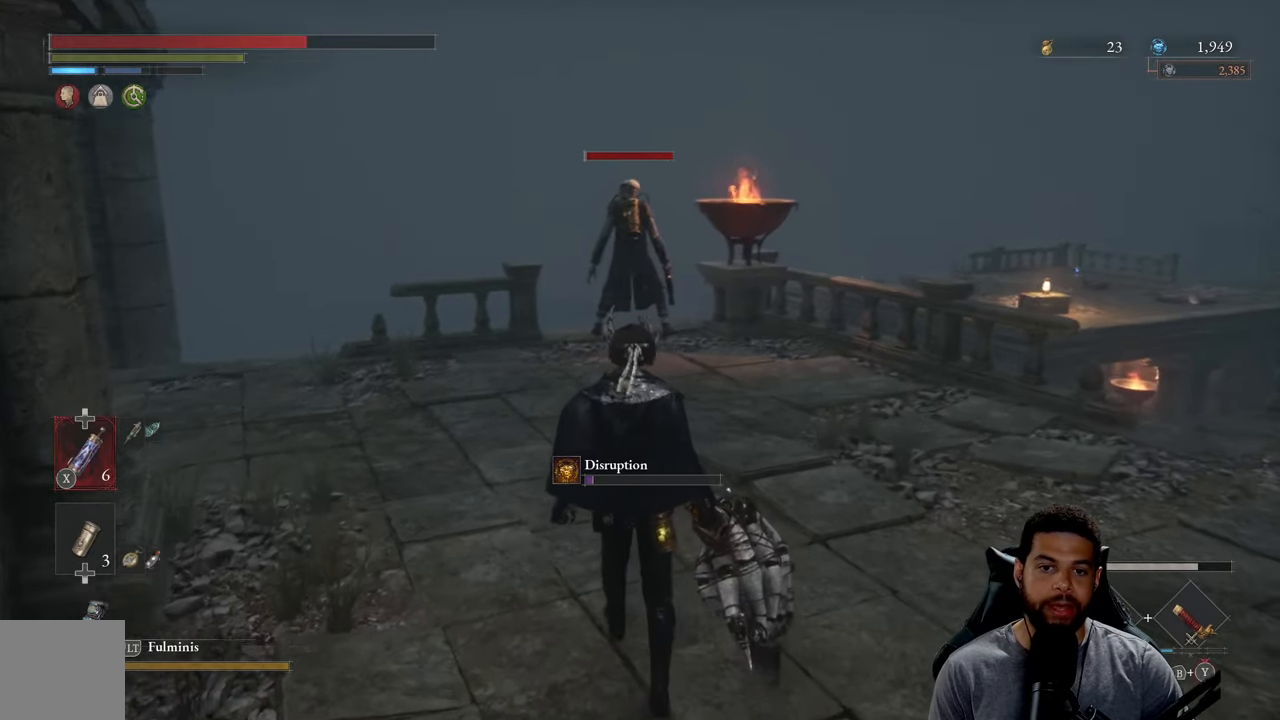
{"buttons": [], "left_stick": "up", "right_stick": "left", "events": [[50, "right_stick", "right"], [217, "right_stick", "center"], [434, "right_stick", "left"]]}
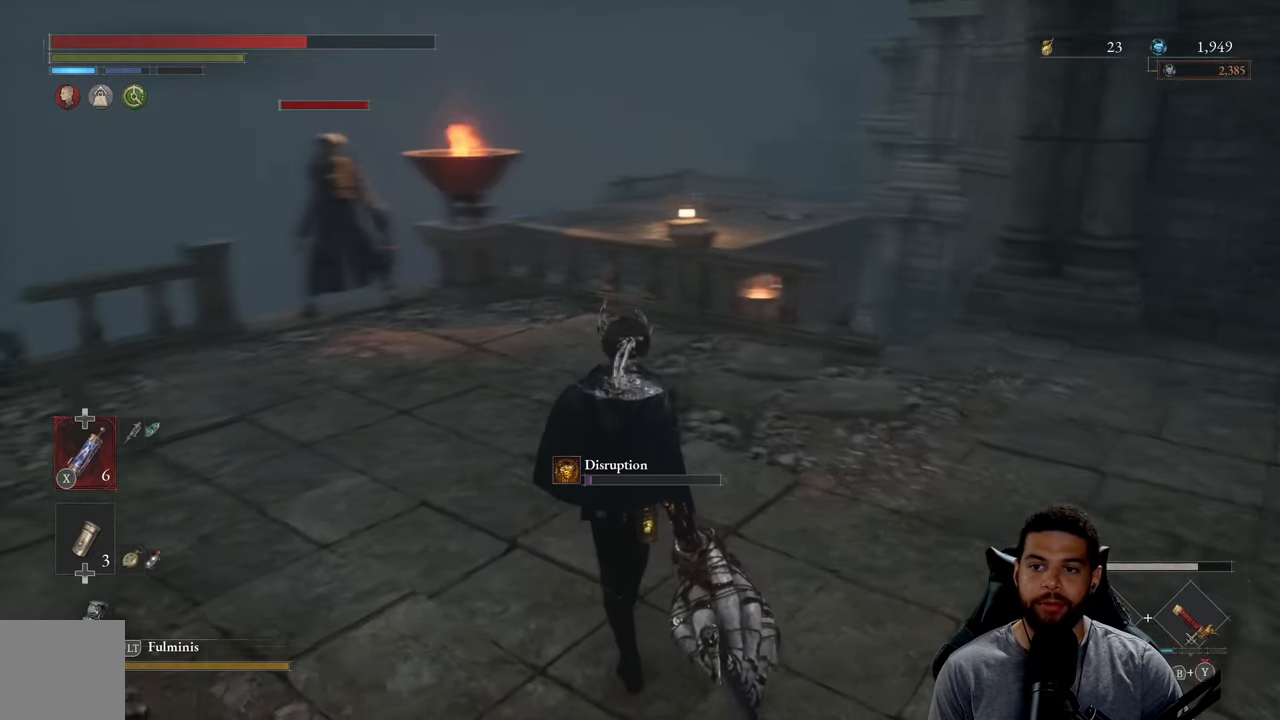
{"buttons": [], "left_stick": "up", "right_stick": "center", "events": [[67, "right_stick", "center"]]}
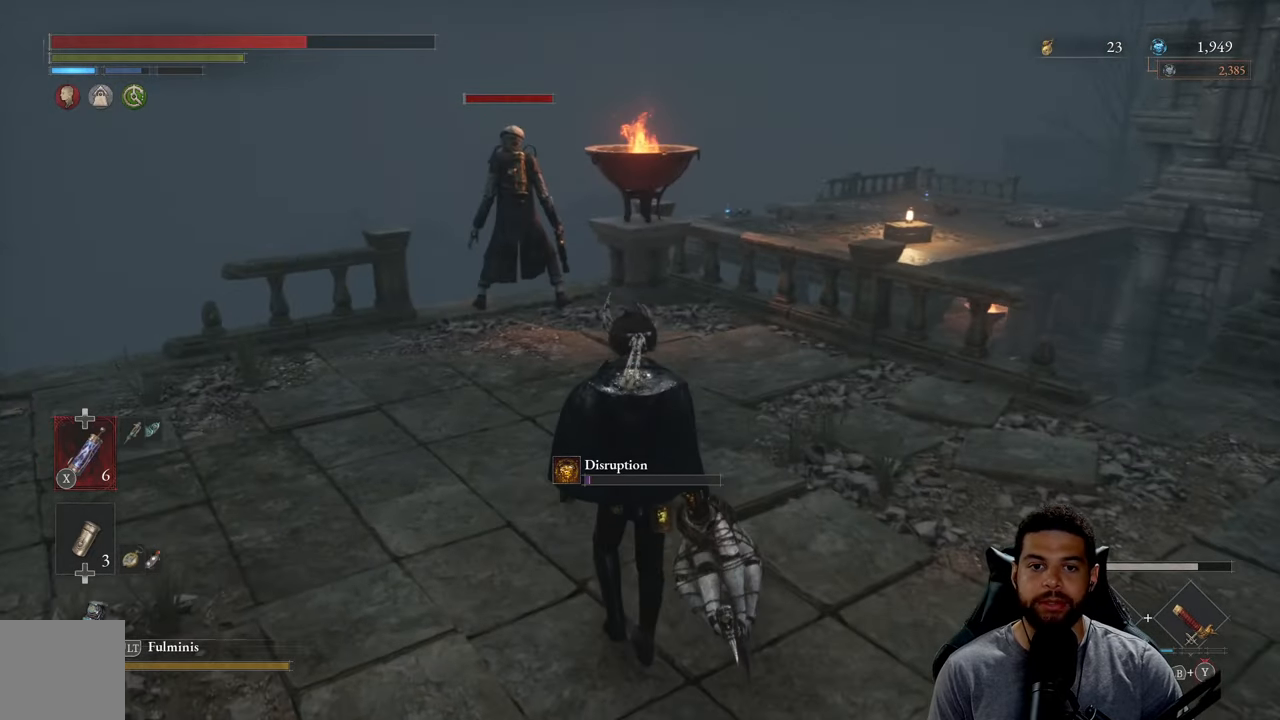
{"buttons": [], "left_stick": "up", "right_stick": "center", "events": []}